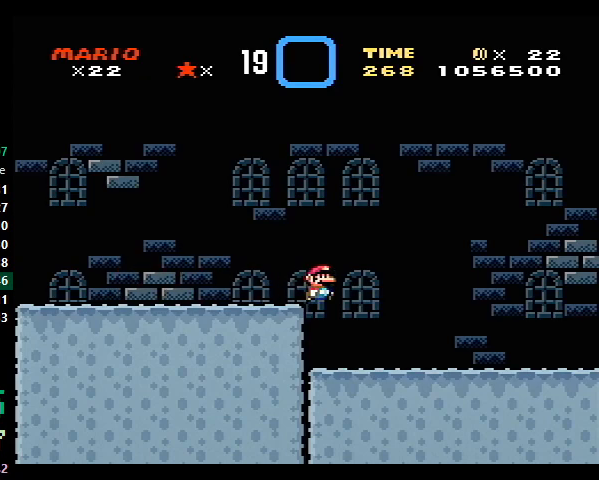
Gameplay with a controller (Nintendo layout); each line is a JSON object with the inputs held at the frame after it. "events" lists button and stick changes between this image and that frame as [ms after this image, input, new state], when the widget could be followed in between. Not read: L3 R3.
{"buttons": ["X", "DPAD_RIGHT"], "events": []}
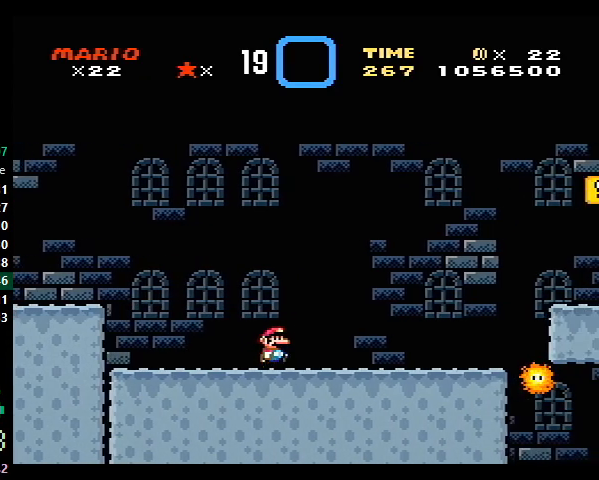
{"buttons": ["A", "X", "DPAD_RIGHT"], "events": [[500, "A", "down"]]}
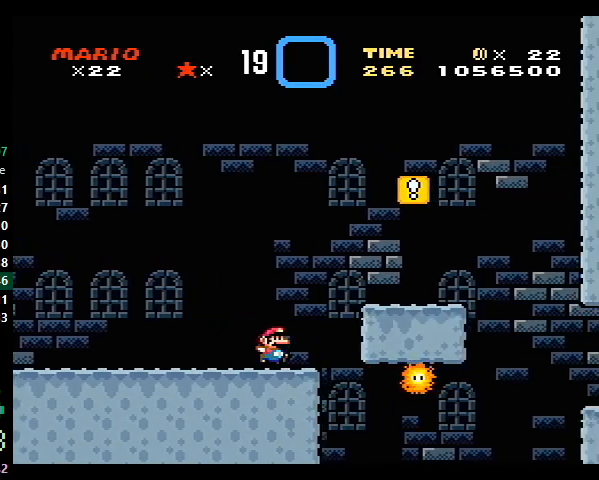
{"buttons": ["A", "X", "DPAD_RIGHT"], "events": [[67, "A", "up"], [133, "A", "down"]]}
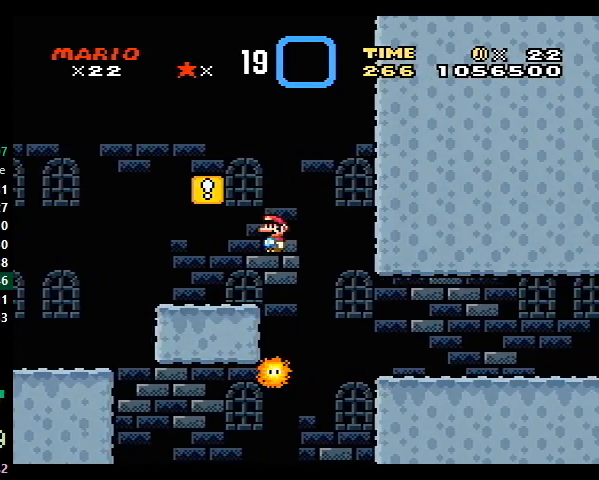
{"buttons": ["X", "DPAD_LEFT"], "events": [[200, "A", "up"], [233, "DPAD_RIGHT", "up"], [300, "DPAD_LEFT", "down"]]}
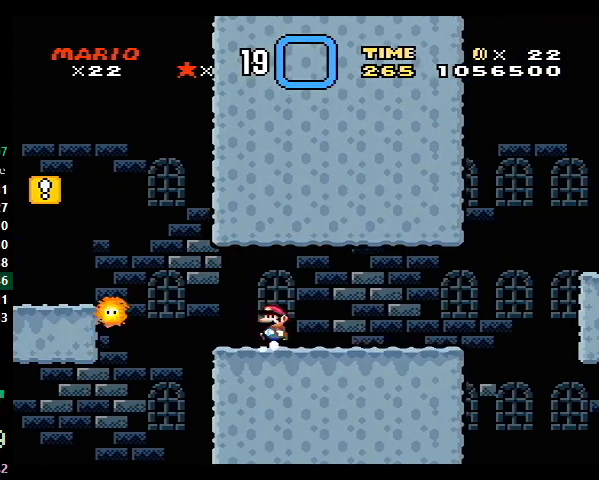
{"buttons": ["X", "DPAD_RIGHT"], "events": [[200, "DPAD_LEFT", "up"], [233, "DPAD_RIGHT", "down"]]}
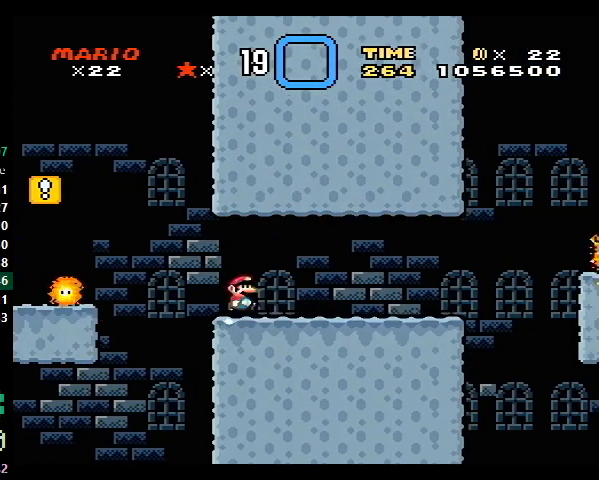
{"buttons": ["X", "DPAD_RIGHT"], "events": []}
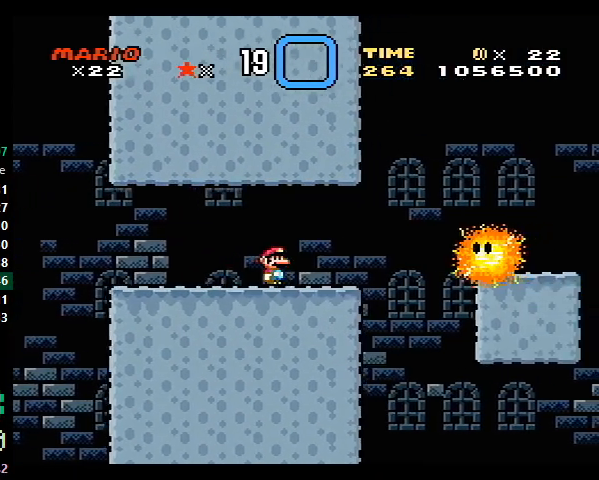
{"buttons": ["X", "DPAD_RIGHT"], "events": [[167, "A", "down"], [233, "A", "up"]]}
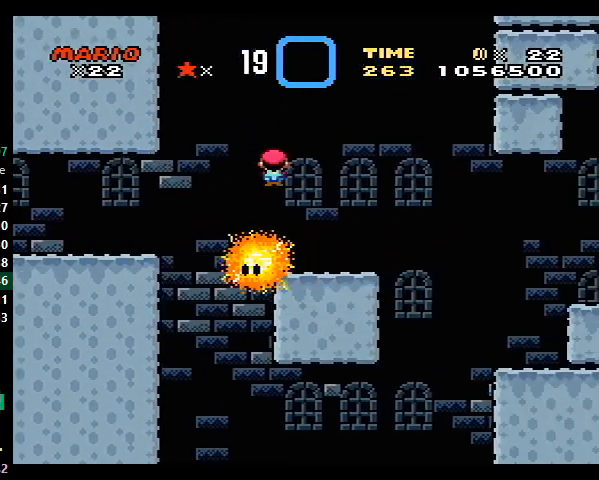
{"buttons": ["A", "X", "DPAD_RIGHT"], "events": [[267, "A", "down"], [300, "A", "up"], [400, "A", "down"]]}
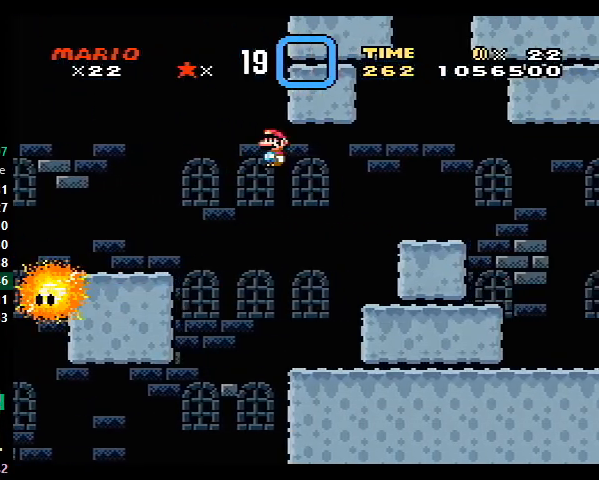
{"buttons": ["X", "DPAD_RIGHT"], "events": [[67, "A", "up"], [400, "A", "down"], [500, "A", "up"]]}
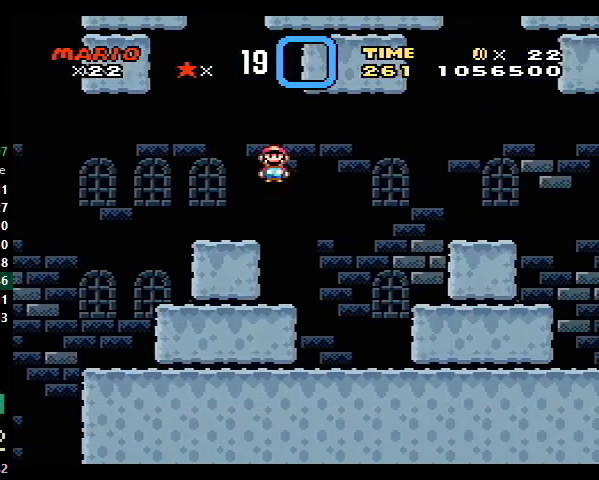
{"buttons": ["X", "DPAD_RIGHT"], "events": []}
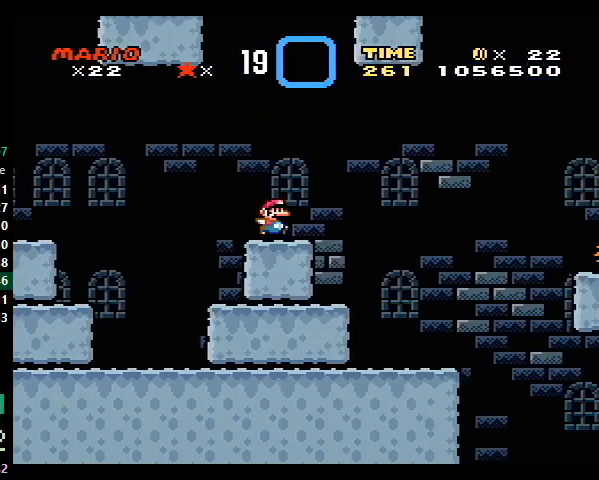
{"buttons": ["X", "DPAD_RIGHT"], "events": [[33, "A", "down"], [233, "A", "up"], [300, "A", "down"], [367, "A", "up"]]}
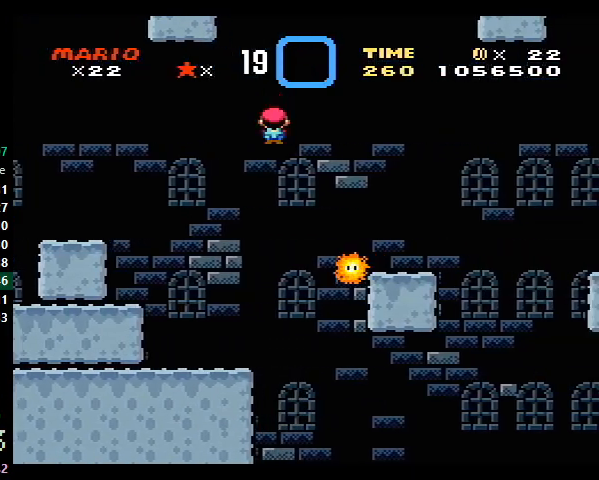
{"buttons": ["X", "DPAD_RIGHT"], "events": [[300, "A", "down"], [333, "A", "up"]]}
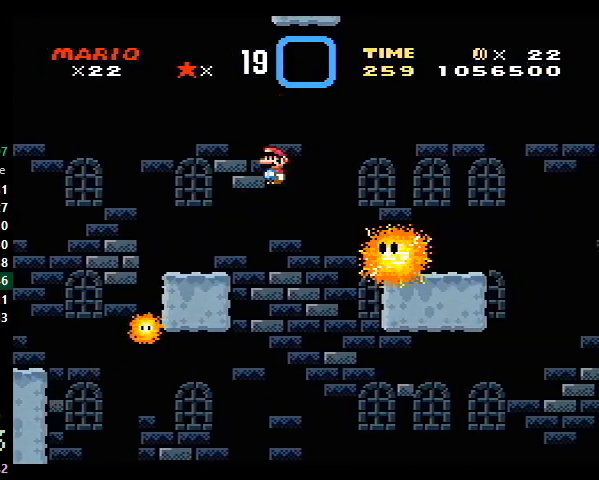
{"buttons": ["A", "X", "DPAD_RIGHT"], "events": [[167, "A", "down"]]}
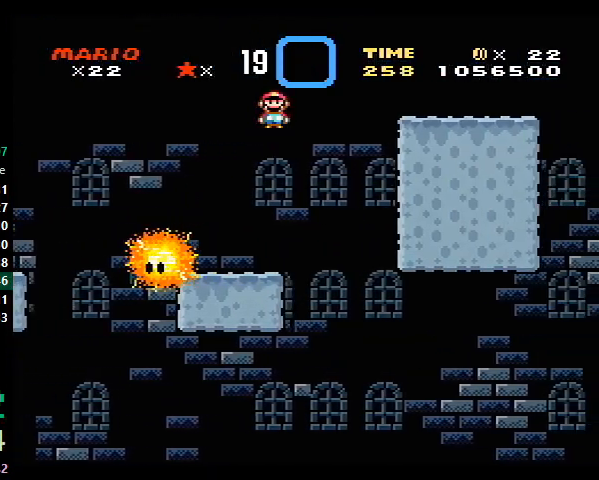
{"buttons": ["X", "DPAD_RIGHT"], "events": [[200, "A", "up"]]}
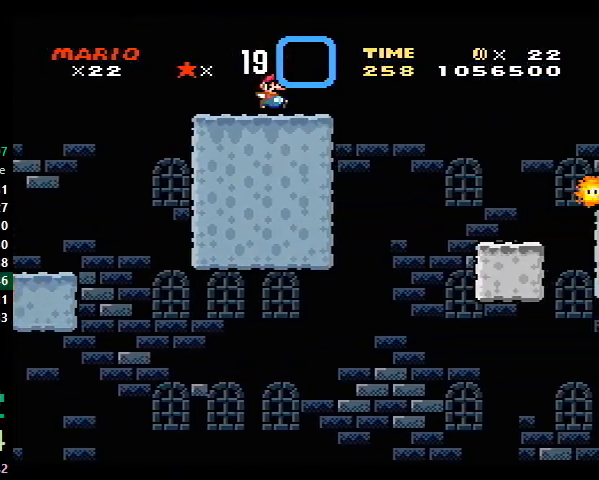
{"buttons": ["A", "X", "DPAD_RIGHT"], "events": [[67, "A", "down"], [133, "A", "up"], [433, "A", "down"]]}
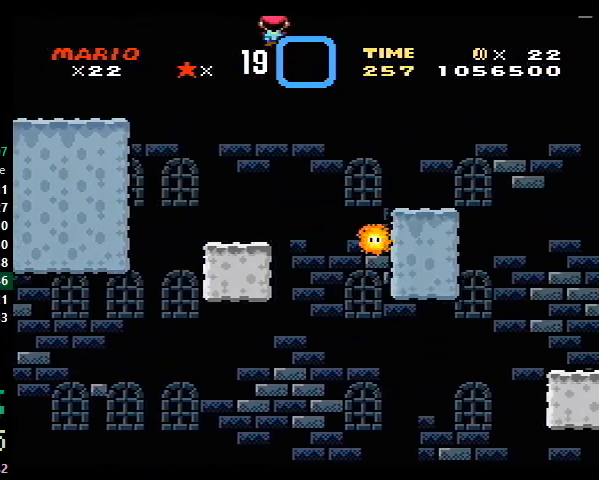
{"buttons": ["X", "DPAD_RIGHT"], "events": [[33, "A", "up"], [333, "A", "down"], [400, "A", "up"]]}
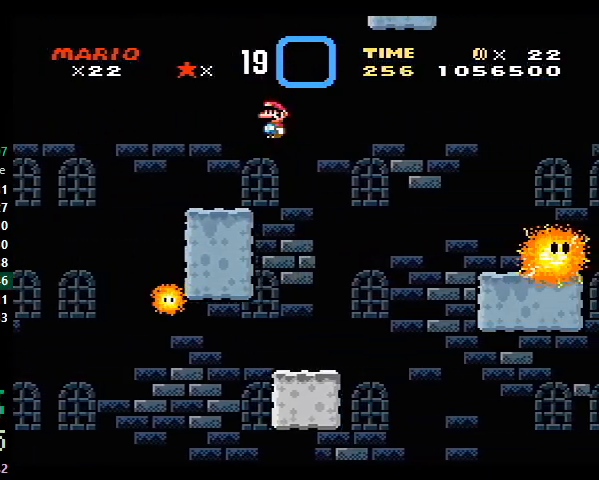
{"buttons": ["Y", "DPAD_RIGHT"], "events": [[333, "X", "up"], [333, "Y", "down"]]}
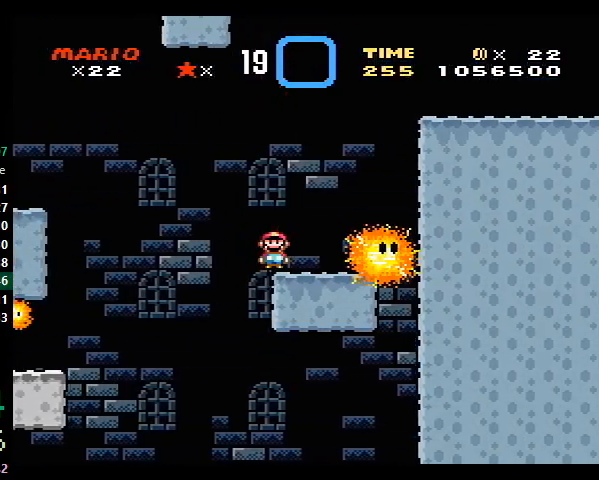
{"buttons": ["X", "DPAD_RIGHT"], "events": [[33, "B", "down"], [33, "DPAD_RIGHT", "up"], [33, "DPAD_UP", "down"], [67, "DPAD_LEFT", "down"], [100, "DPAD_LEFT", "up"], [100, "DPAD_RIGHT", "down"], [167, "DPAD_UP", "up"], [300, "B", "up"], [300, "X", "down"], [333, "Y", "up"]]}
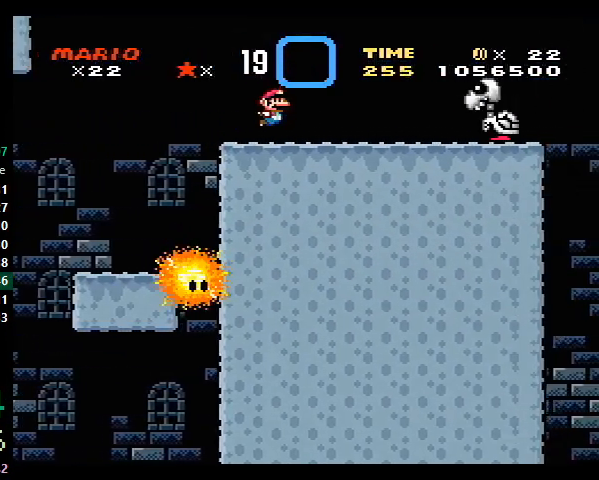
{"buttons": ["A", "X", "DPAD_RIGHT"], "events": [[233, "A", "down"]]}
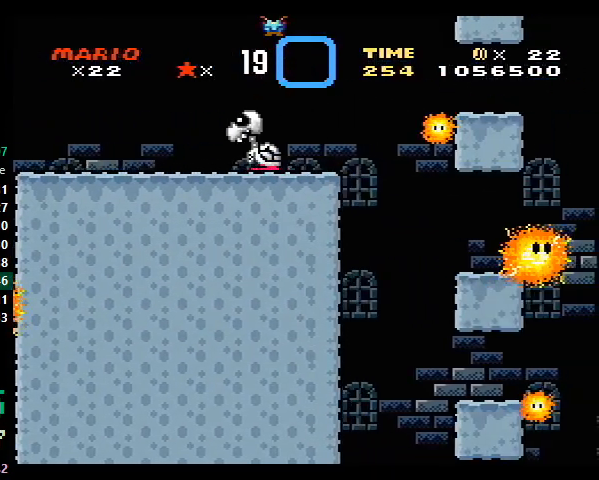
{"buttons": ["A", "X", "DPAD_RIGHT"], "events": [[67, "A", "up"], [200, "A", "down"], [267, "A", "up"], [500, "A", "down"]]}
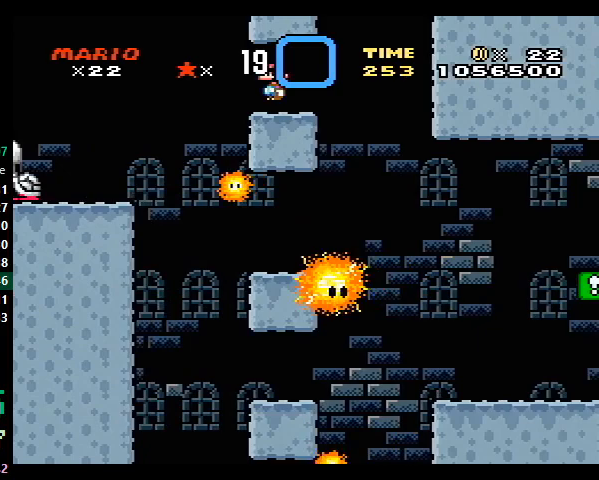
{"buttons": ["Y", "DPAD_RIGHT"], "events": [[33, "A", "up"], [133, "Y", "down"], [433, "X", "up"]]}
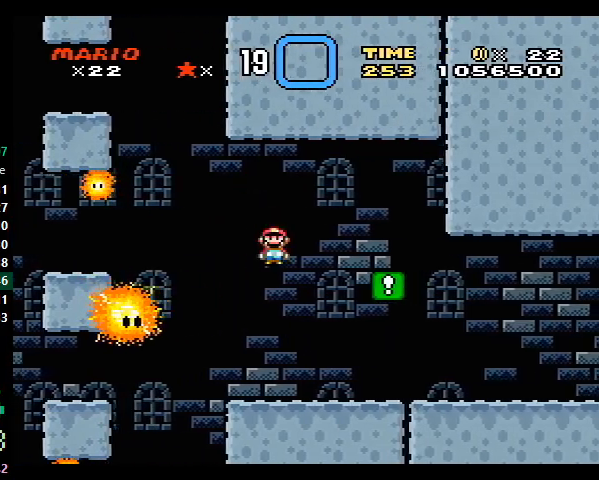
{"buttons": ["Y", "DPAD_RIGHT"], "events": []}
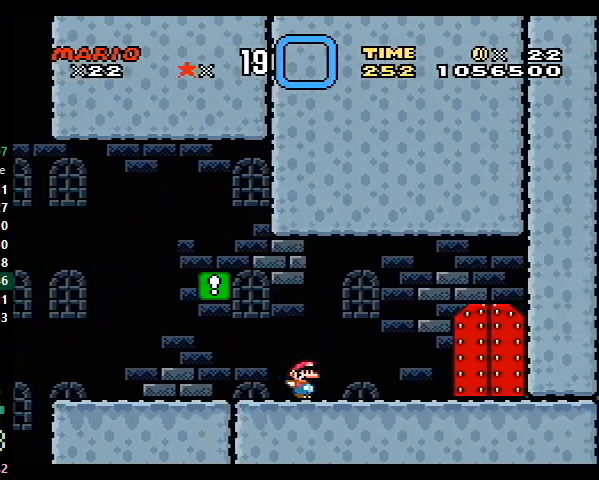
{"buttons": ["DPAD_UP"], "events": [[367, "DPAD_RIGHT", "up"], [367, "DPAD_UP", "down"], [367, "Y", "up"]]}
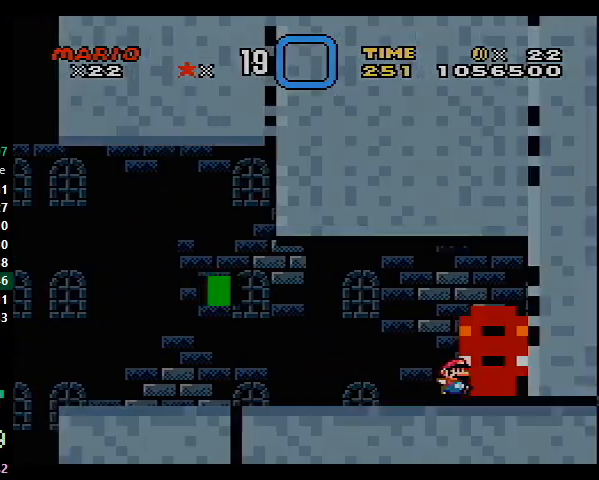
{"buttons": [], "events": [[33, "DPAD_UP", "up"]]}
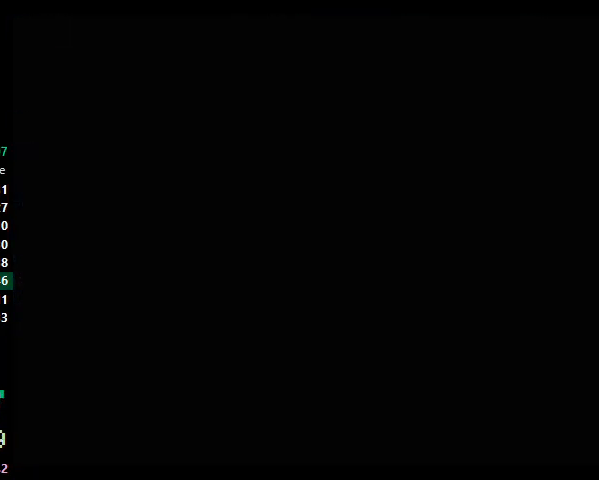
{"buttons": ["Y"], "events": [[367, "Y", "down"]]}
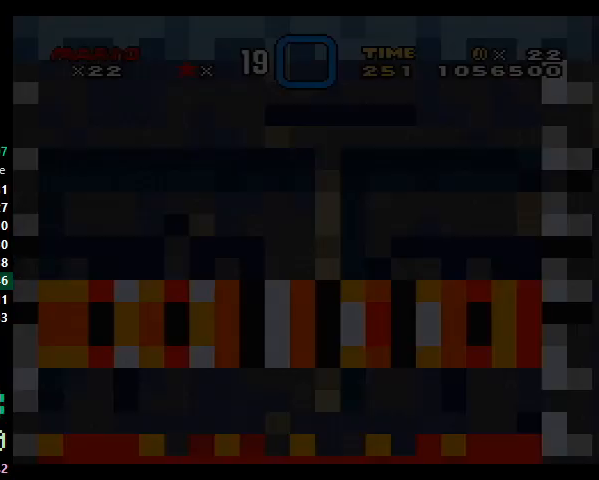
{"buttons": ["Y"], "events": [[367, "DPAD_LEFT", "down"], [433, "DPAD_LEFT", "up"]]}
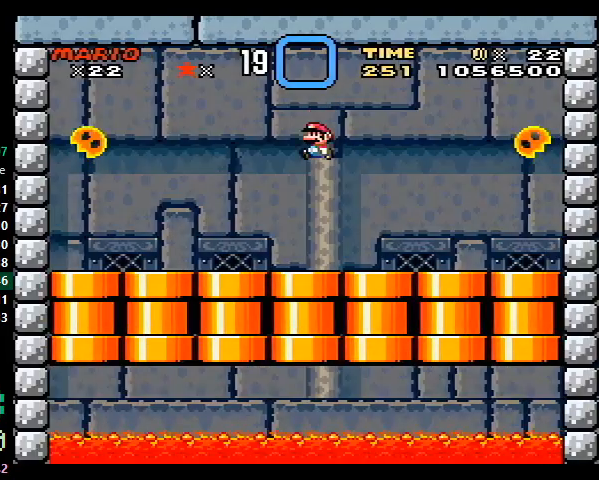
{"buttons": ["Y", "DPAD_LEFT"], "events": [[133, "DPAD_LEFT", "down"], [233, "DPAD_LEFT", "up"], [400, "DPAD_LEFT", "down"]]}
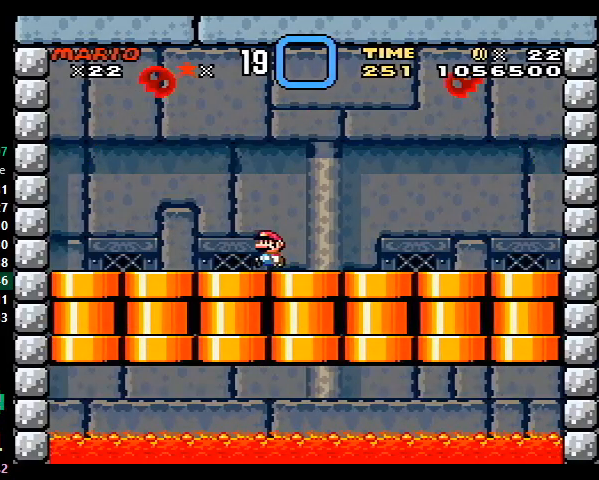
{"buttons": ["Y", "DPAD_LEFT"], "events": [[33, "DPAD_LEFT", "up"], [200, "DPAD_LEFT", "down"], [300, "DPAD_LEFT", "up"], [500, "DPAD_LEFT", "down"]]}
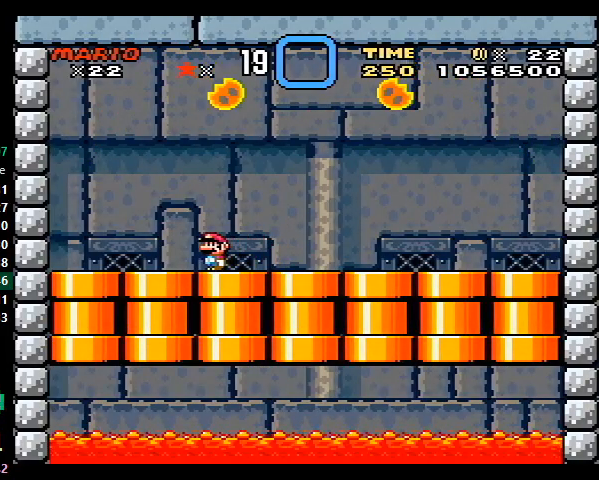
{"buttons": ["Y"], "events": [[133, "DPAD_LEFT", "up"], [267, "DPAD_LEFT", "down"], [333, "DPAD_LEFT", "up"]]}
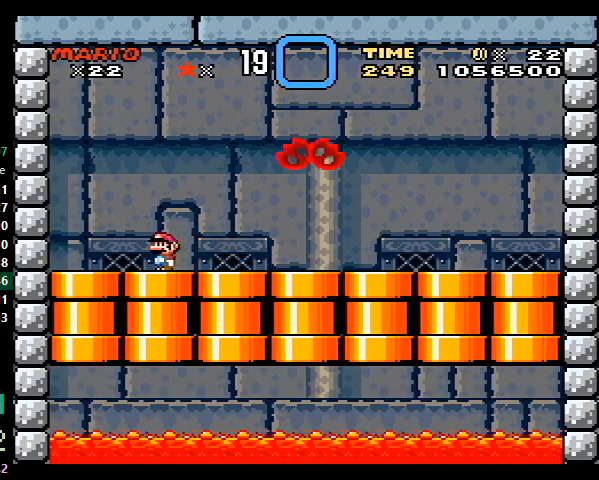
{"buttons": ["B", "Y", "DPAD_RIGHT"], "events": [[33, "B", "down"], [33, "DPAD_RIGHT", "down"]]}